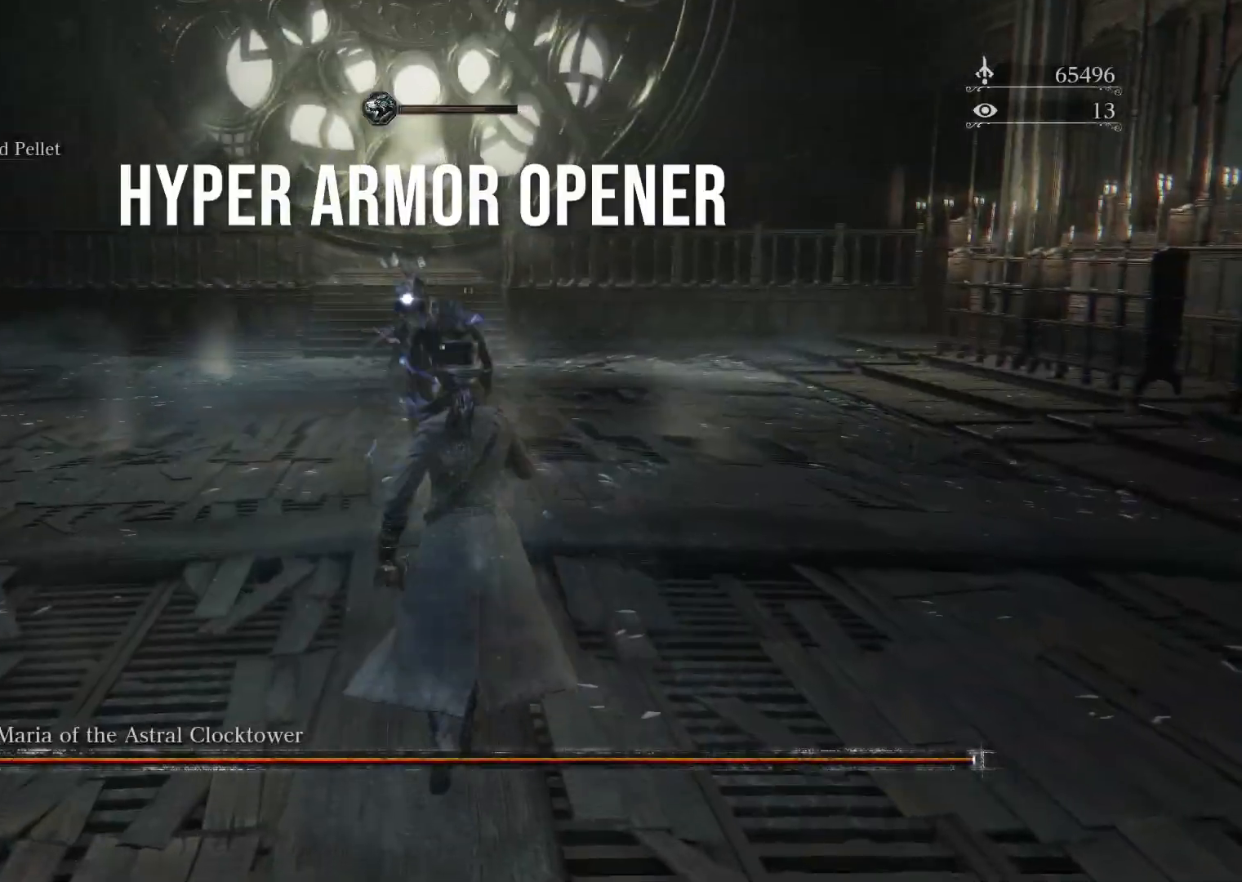
Gameplay with a controller (PlayStation layout); each line is a JSON object with the inputs held at the frame after it. "events" lists button and stick changes between this image and that frame as [ms after this image, input, new state], when the widget could be followed in between.
{"buttons": [], "left_stick": "up", "right_stick": "center", "events": [[33, "right_stick", "center"]]}
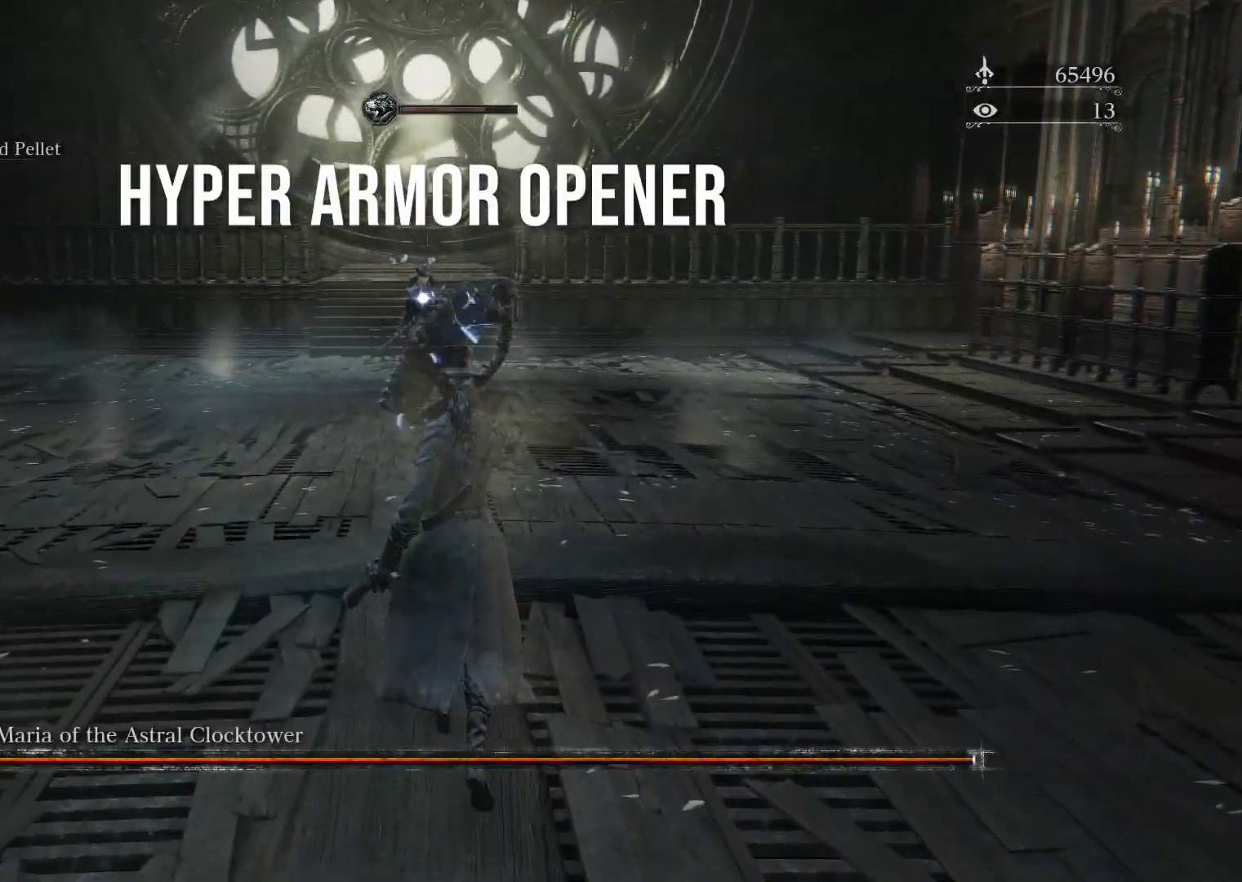
{"buttons": [], "left_stick": "up", "right_stick": "center", "events": []}
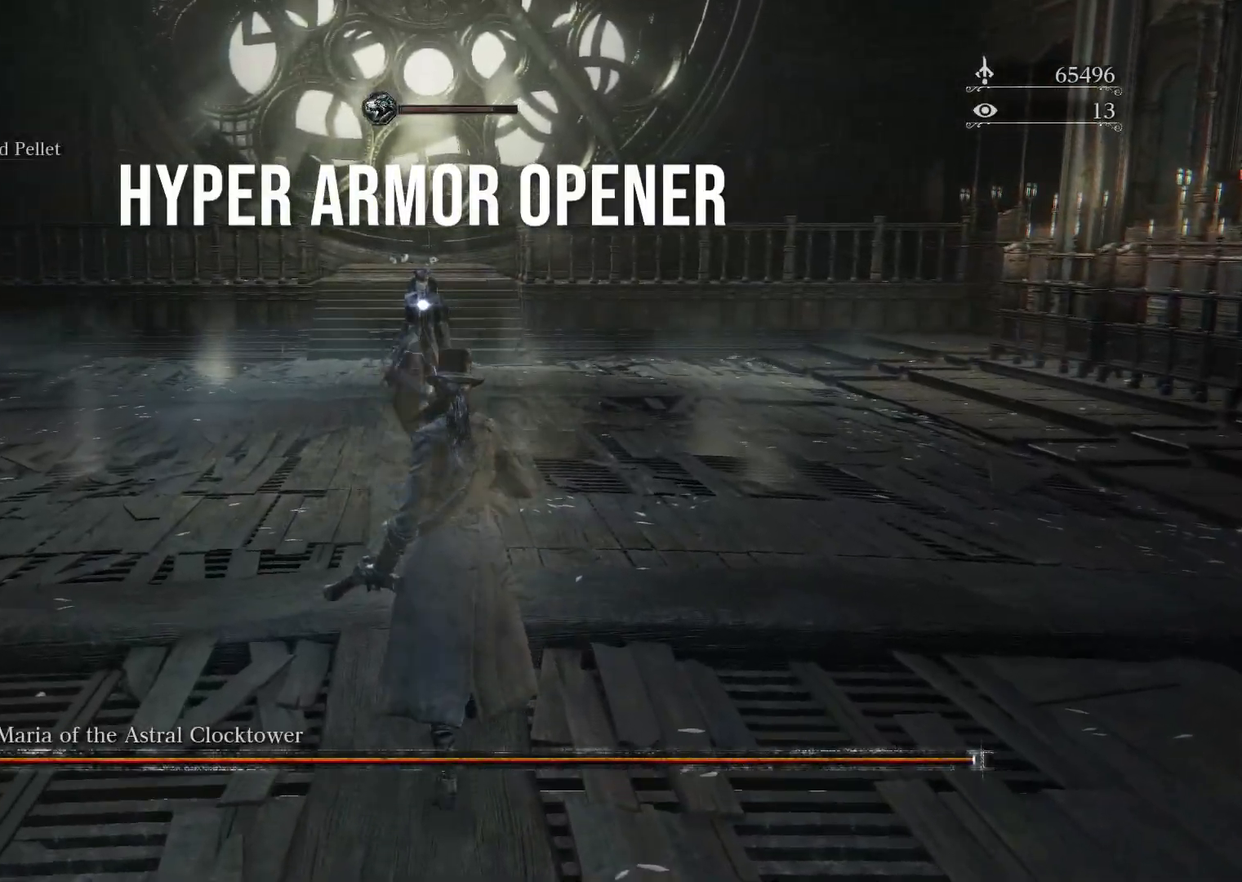
{"buttons": [], "left_stick": "up", "right_stick": "center", "events": []}
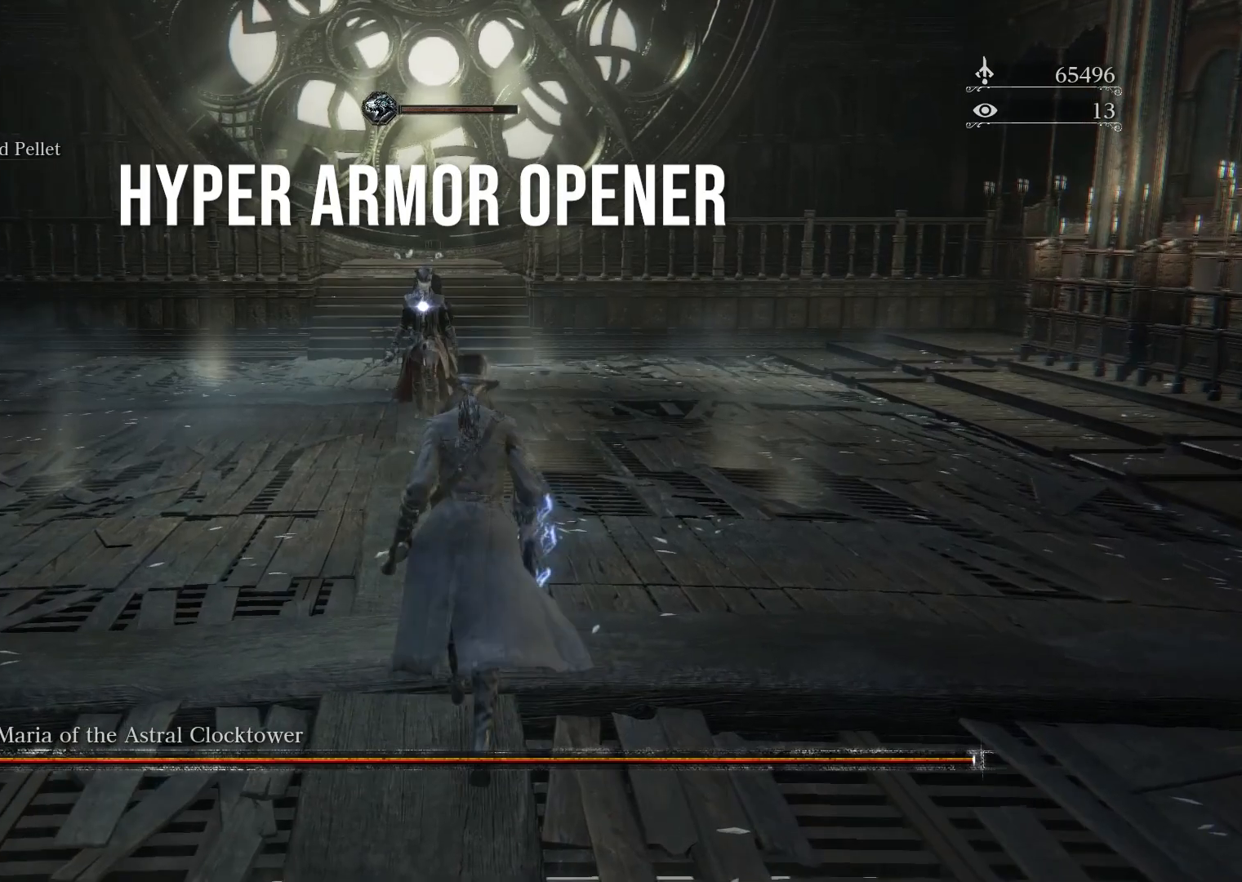
{"buttons": [], "left_stick": "up", "right_stick": "center", "events": []}
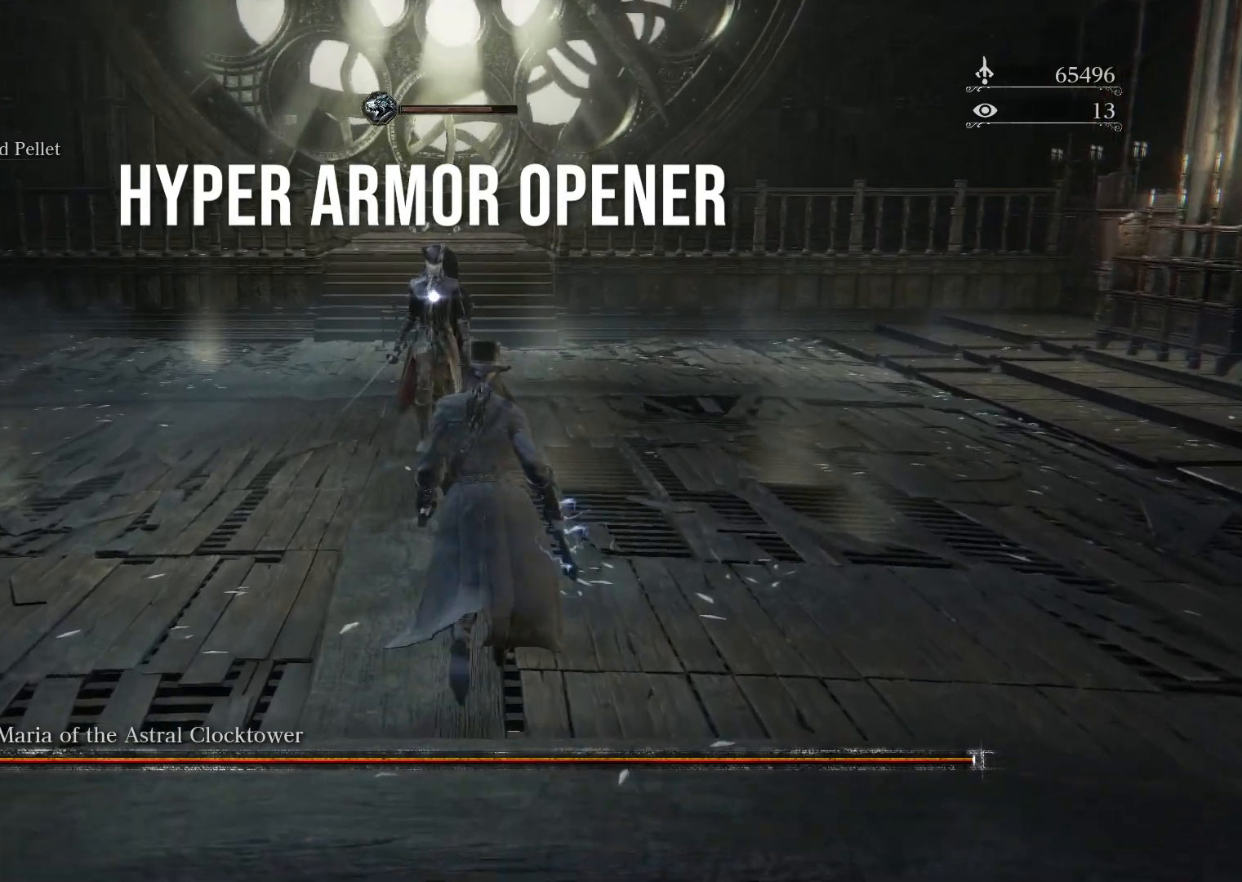
{"buttons": [], "left_stick": "up-right", "right_stick": "center", "events": [[250, "CIRCLE", "down"], [267, "left_stick", "up-right"], [400, "CIRCLE", "up"]]}
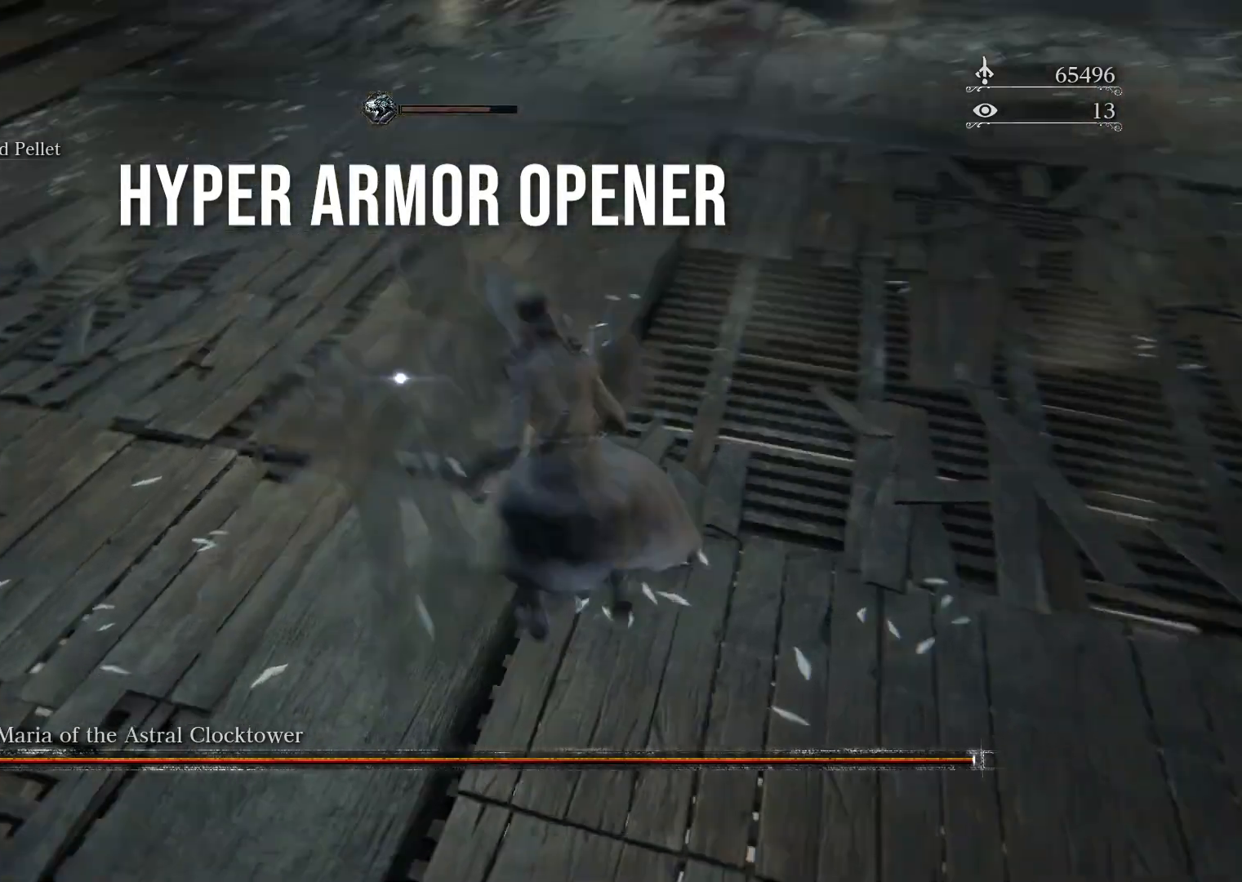
{"buttons": [], "left_stick": "up-right", "right_stick": "center", "events": []}
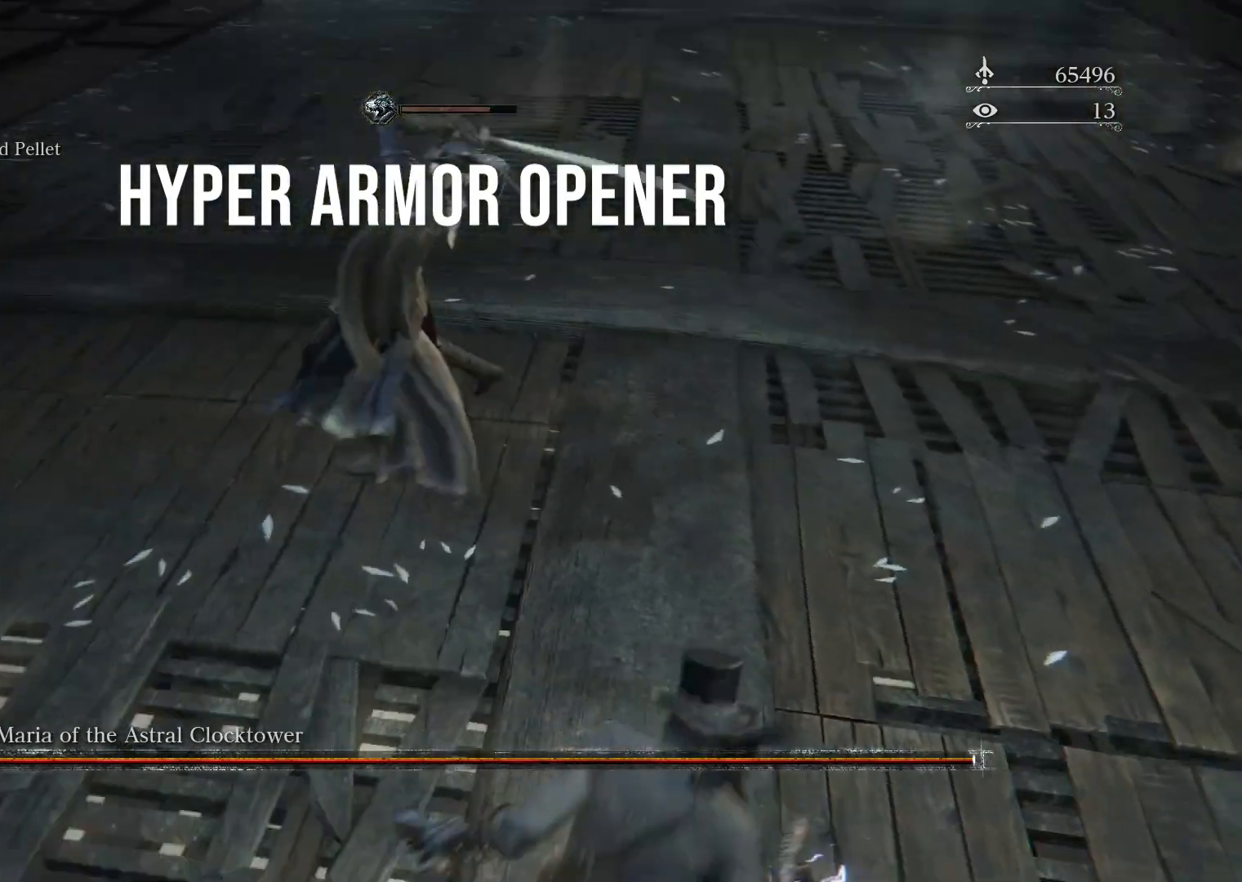
{"buttons": [], "left_stick": "up-left", "right_stick": "center", "events": [[250, "left_stick", "up-left"], [367, "CIRCLE", "down"], [467, "CIRCLE", "up"]]}
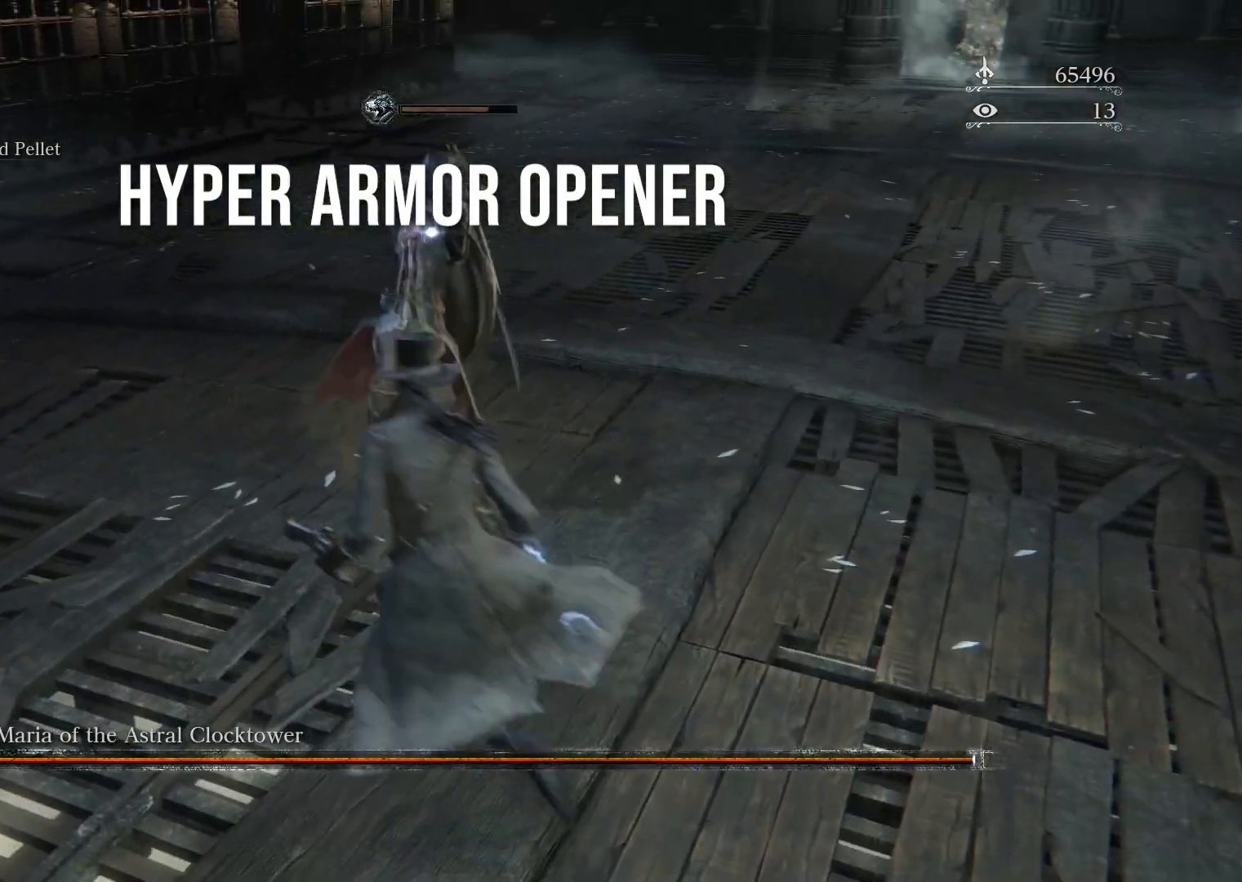
{"buttons": ["L1"], "left_stick": "up", "right_stick": "center", "events": [[283, "left_stick", "up"], [467, "L1", "down"]]}
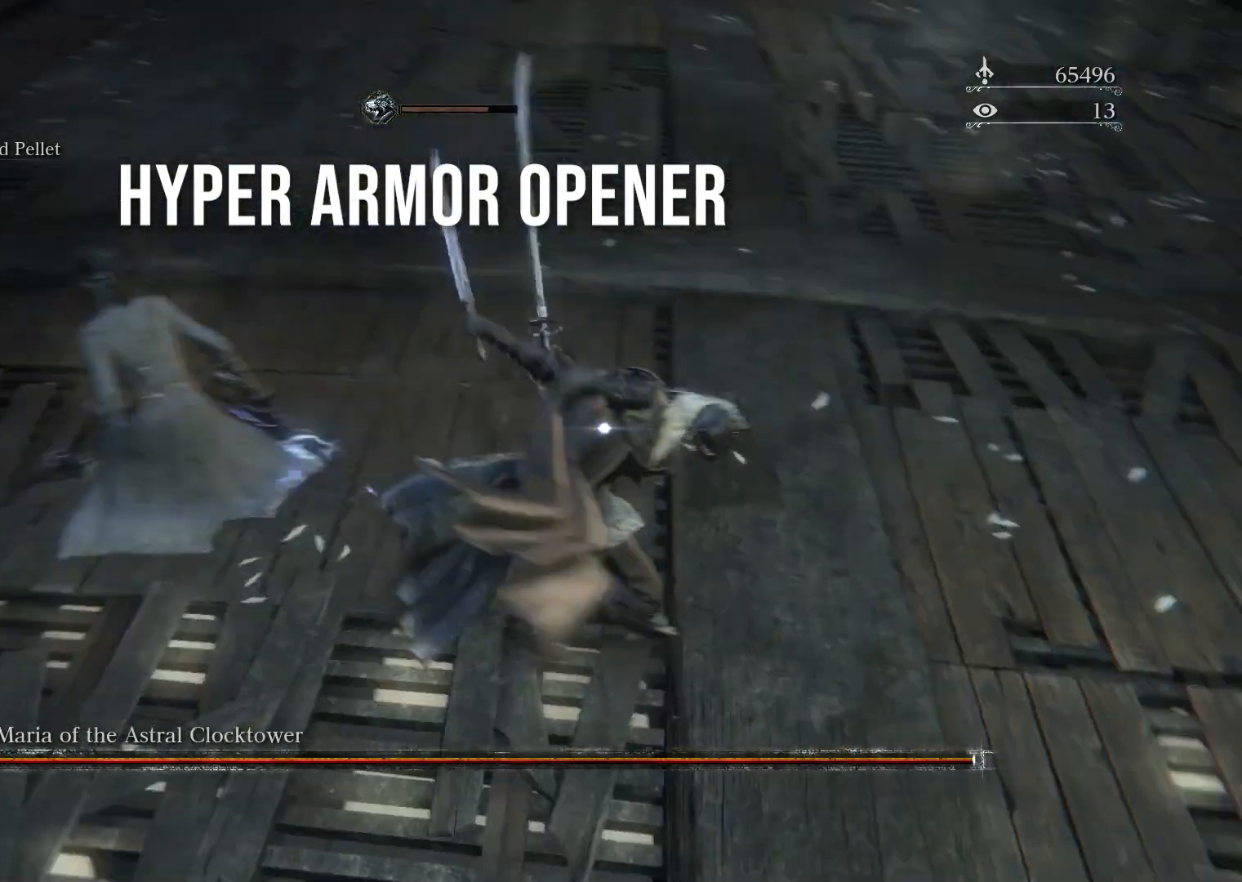
{"buttons": [], "left_stick": "up-right", "right_stick": "center", "events": [[17, "left_stick", "up-right"], [100, "L1", "up"]]}
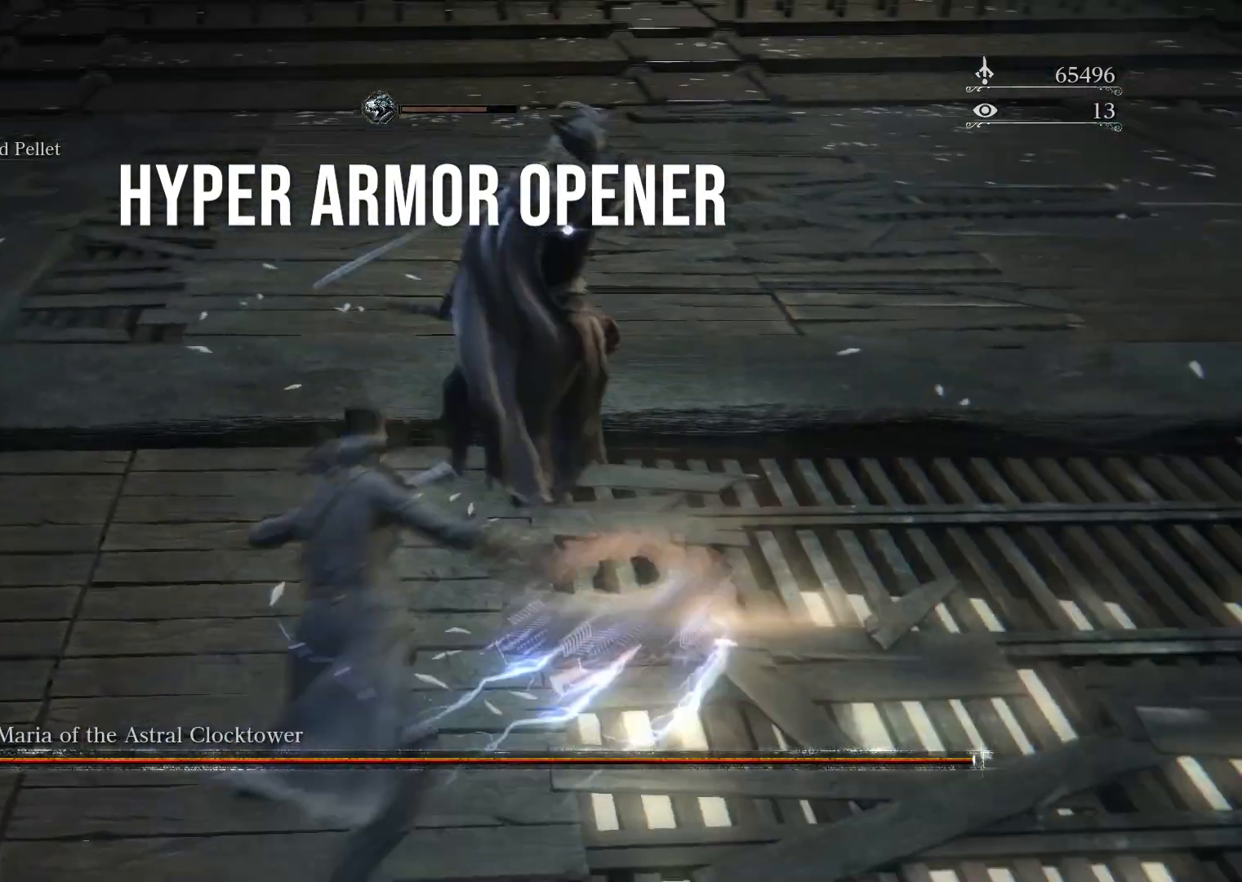
{"buttons": [], "left_stick": "up-right", "right_stick": "center", "events": [[333, "L1", "down"], [433, "L1", "up"]]}
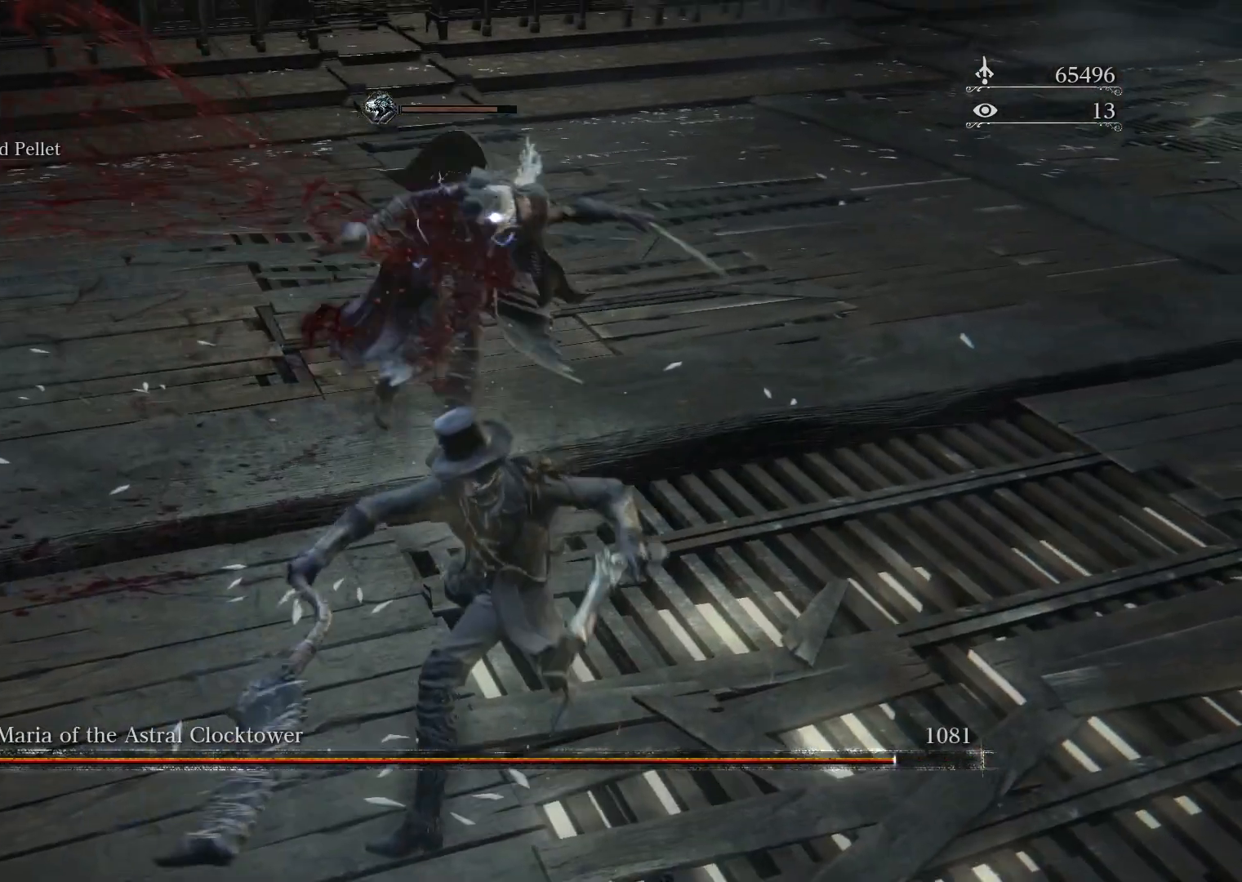
{"buttons": [], "left_stick": "up", "right_stick": "center", "events": [[67, "left_stick", "up"]]}
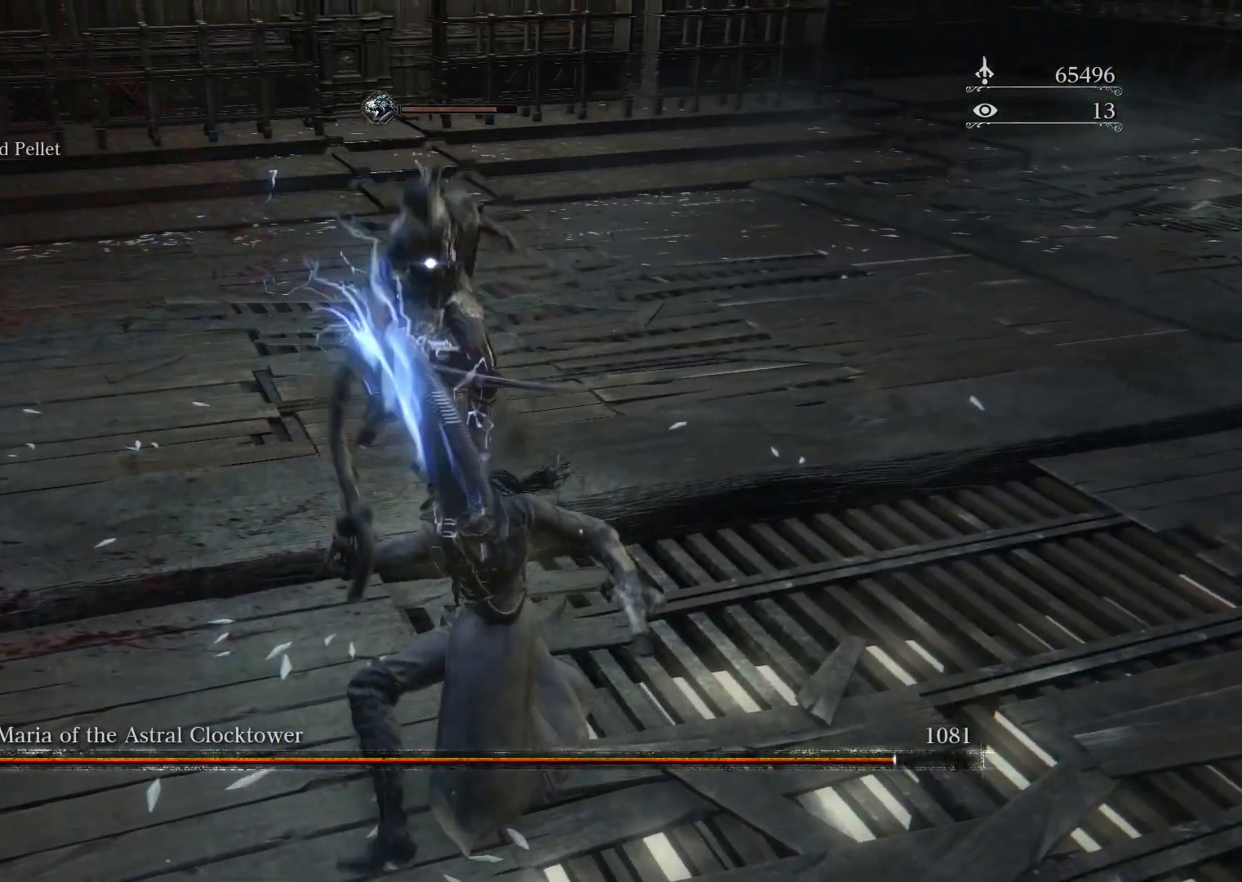
{"buttons": ["L1"], "left_stick": "up", "right_stick": "center", "events": [[400, "L1", "down"]]}
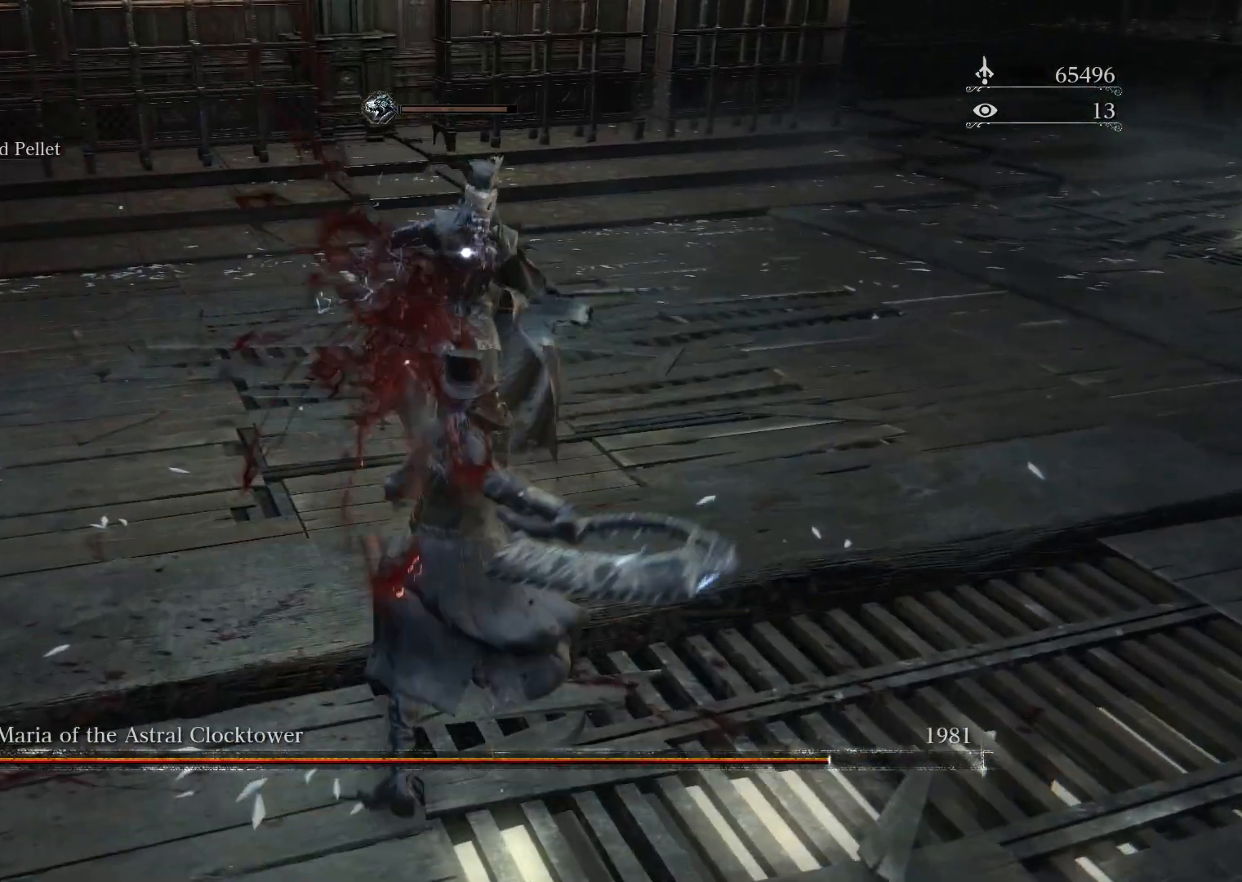
{"buttons": [], "left_stick": "up", "right_stick": "center", "events": [[50, "L1", "up"]]}